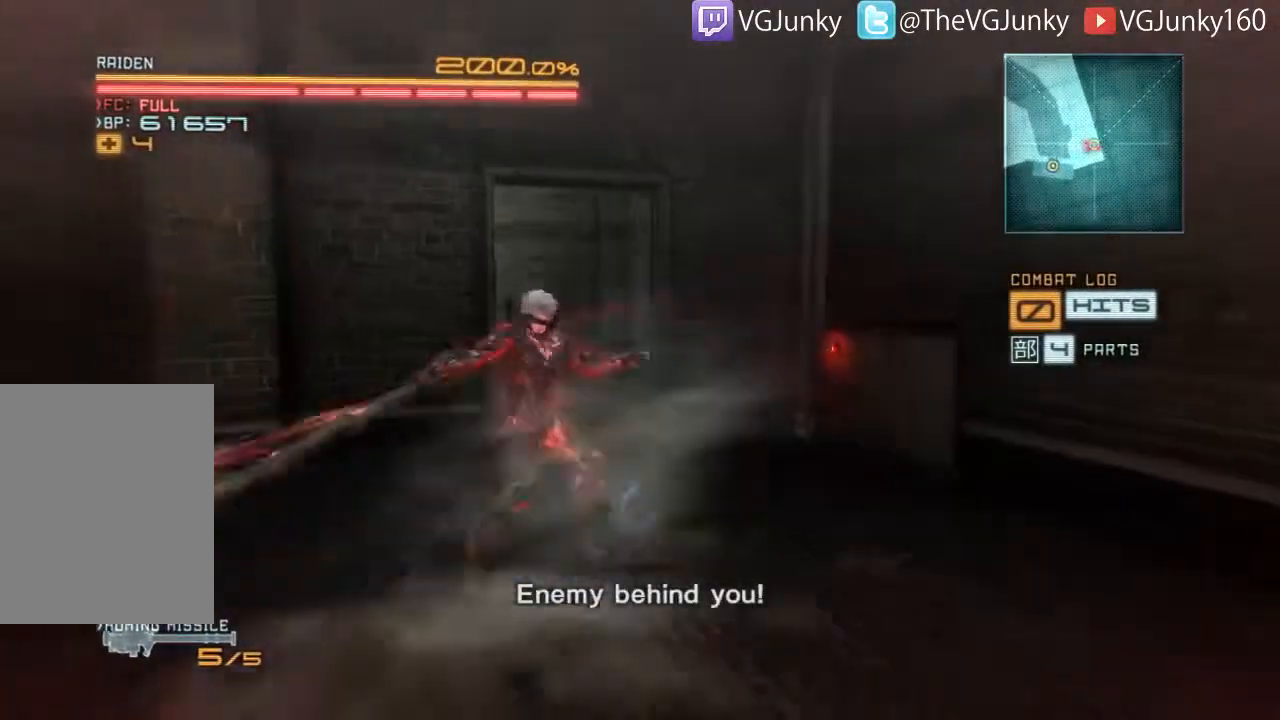
Gameplay with a controller (Xbox layout); each line is a JSON object with the inputs held at the frame after it. "events" lists button and stick changes between this image and that frame as [ms after this image, input, new state], when the widget could be followed in between. Not read: L3 R3.
{"buttons": ["A"], "left_stick": "left", "right_stick": "left", "events": [[67, "left_stick", "center"], [233, "right_stick", "left"], [300, "left_stick", "left"], [500, "A", "down"]]}
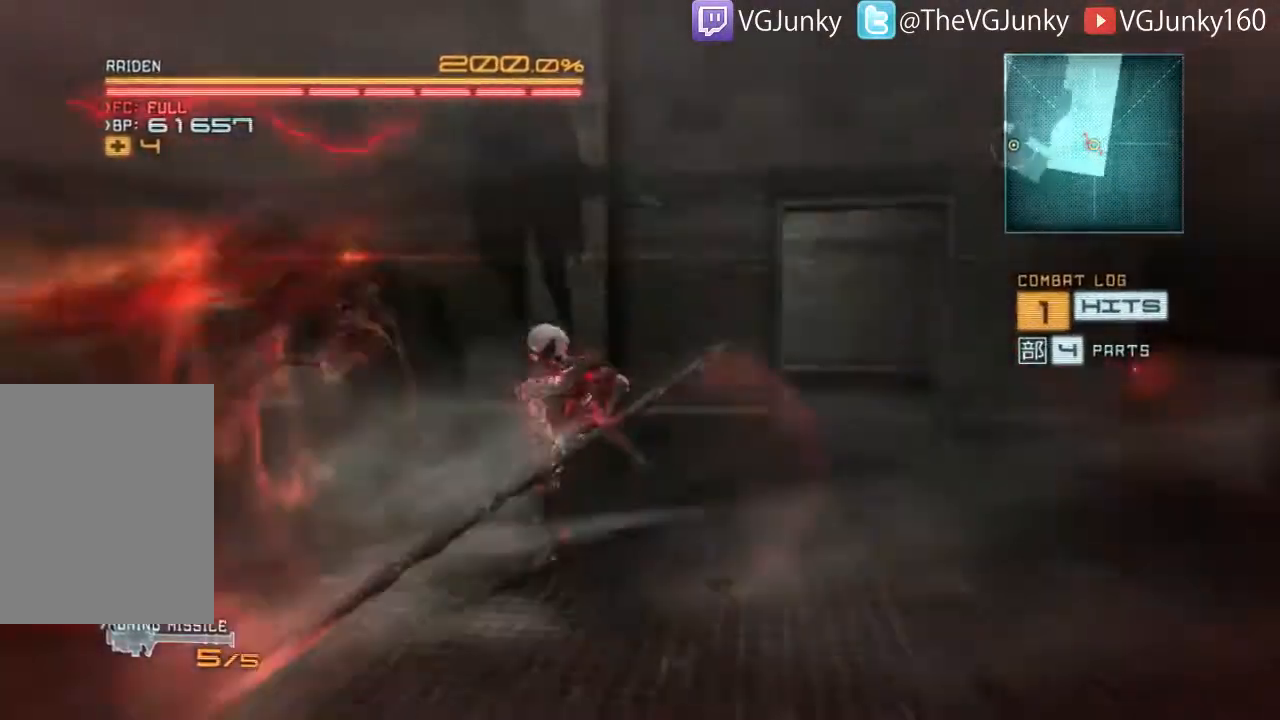
{"buttons": ["A", "L2"], "left_stick": "center", "right_stick": "left", "events": [[67, "right_stick", "center"], [167, "left_stick", "up-left"], [367, "right_stick", "down-left"], [433, "left_stick", "center"], [433, "right_stick", "left"], [500, "L2", "down"]]}
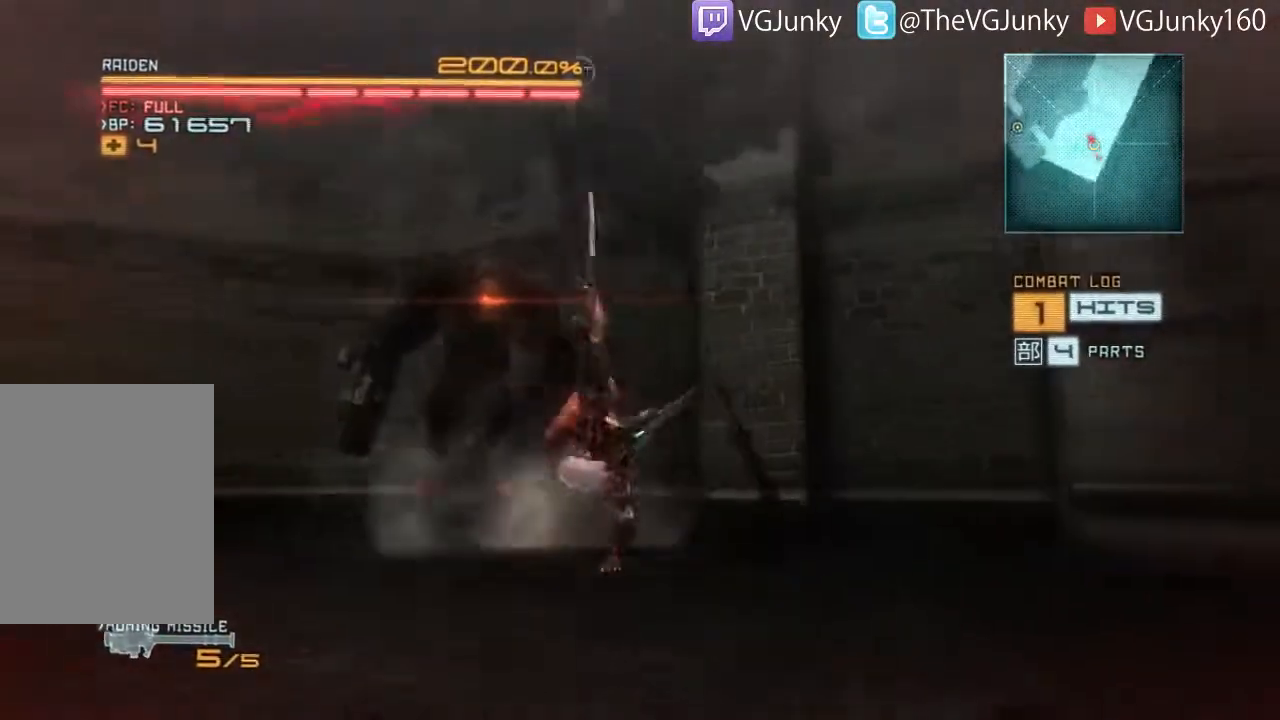
{"buttons": ["A"], "left_stick": "up-left", "right_stick": "center", "events": [[67, "L2", "up"], [67, "left_stick", "up-left"], [67, "right_stick", "center"], [167, "X", "down"], [233, "X", "up"], [300, "X", "down"], [433, "X", "up"]]}
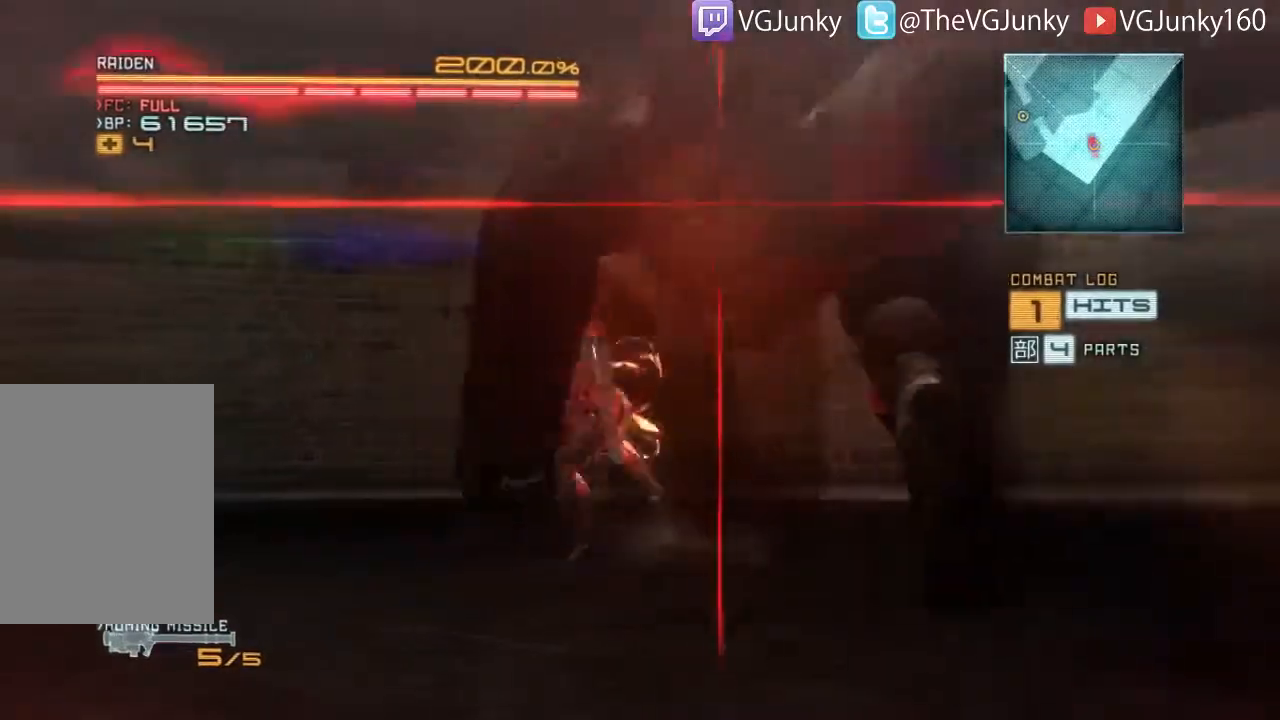
{"buttons": [], "left_stick": "center", "right_stick": "center", "events": [[100, "A", "up"], [100, "X", "down"], [167, "X", "up"], [167, "left_stick", "down-left"], [233, "X", "down"], [233, "left_stick", "down"], [367, "X", "up"], [367, "left_stick", "center"], [433, "X", "down"], [433, "left_stick", "down"], [500, "X", "up"], [500, "left_stick", "center"]]}
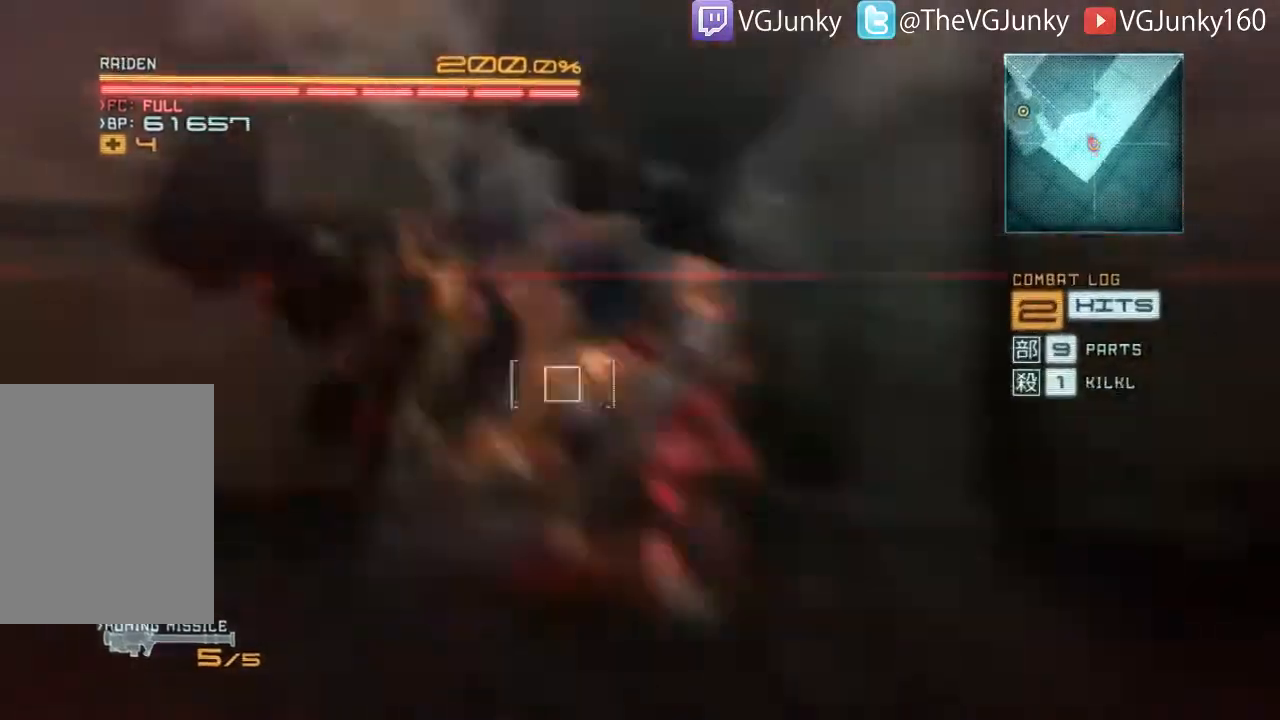
{"buttons": [], "left_stick": "center", "right_stick": "center"}
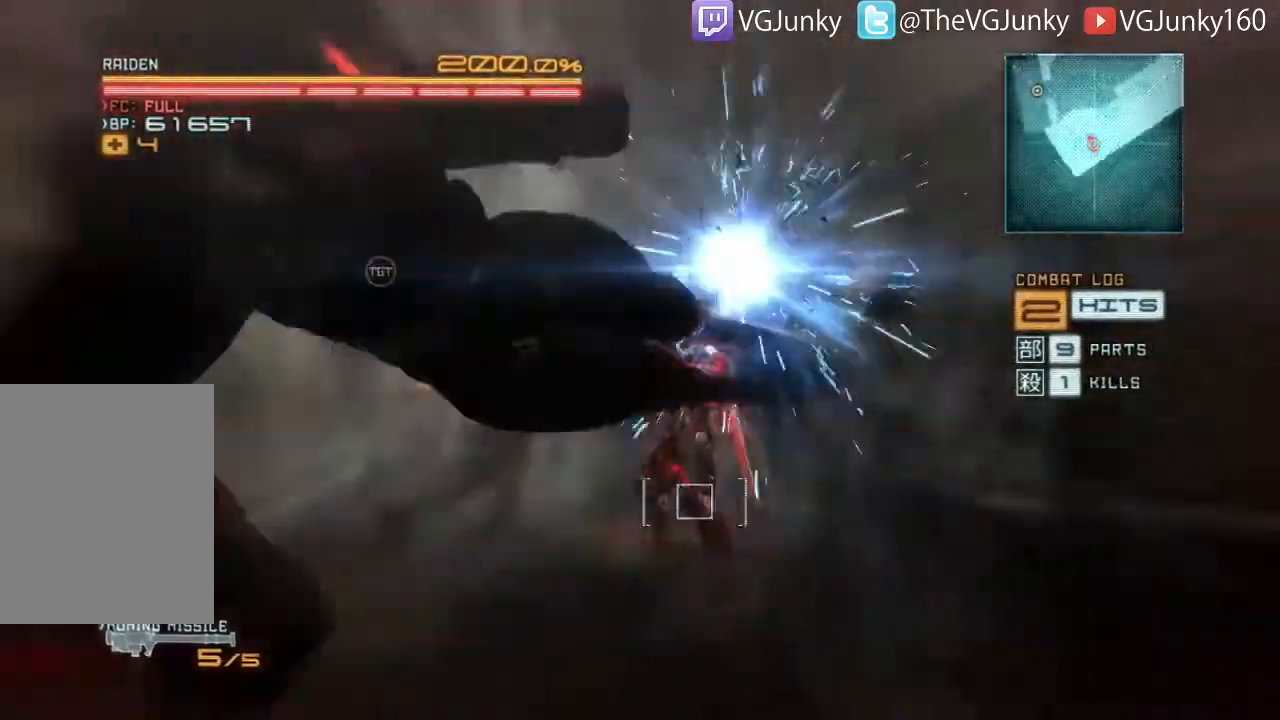
{"buttons": ["L2"], "left_stick": "center", "right_stick": "center", "events": [[67, "left_stick", "down"], [167, "left_stick", "center"], [367, "L2", "down"], [367, "left_stick", "left"], [433, "left_stick", "center"]]}
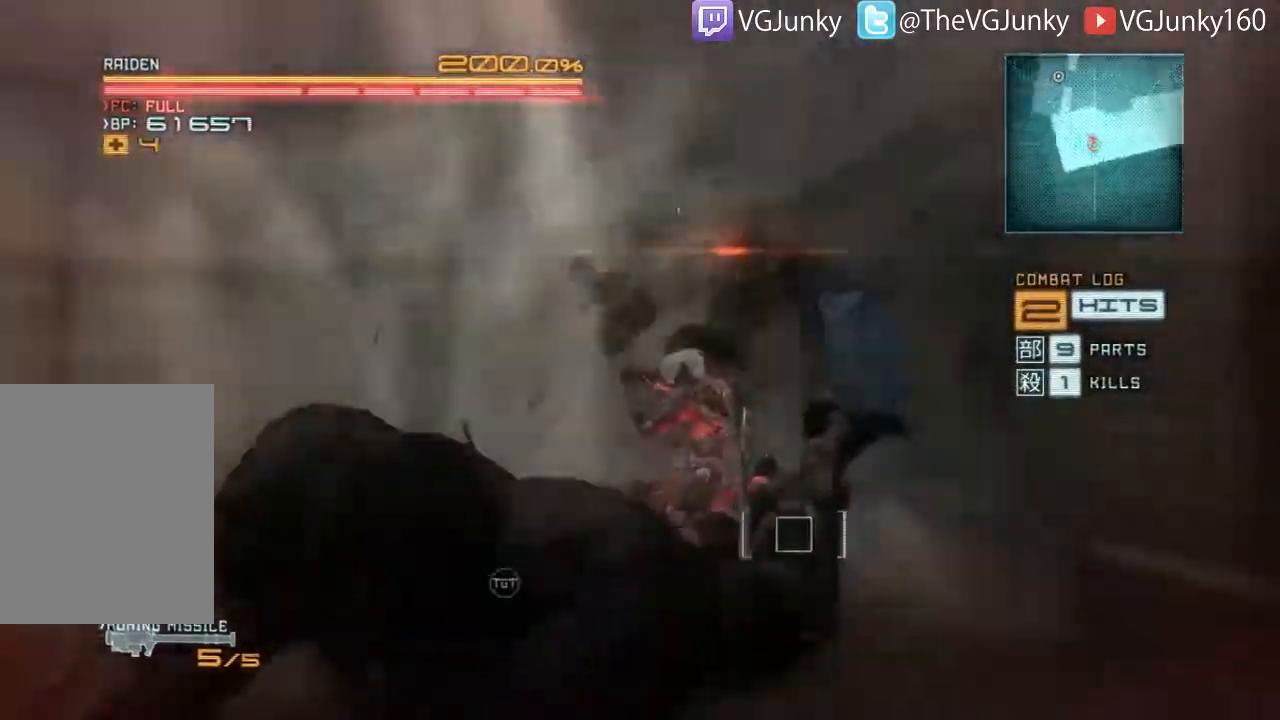
{"buttons": ["L2"], "left_stick": "down-left", "right_stick": "center", "events": [[433, "left_stick", "down-left"]]}
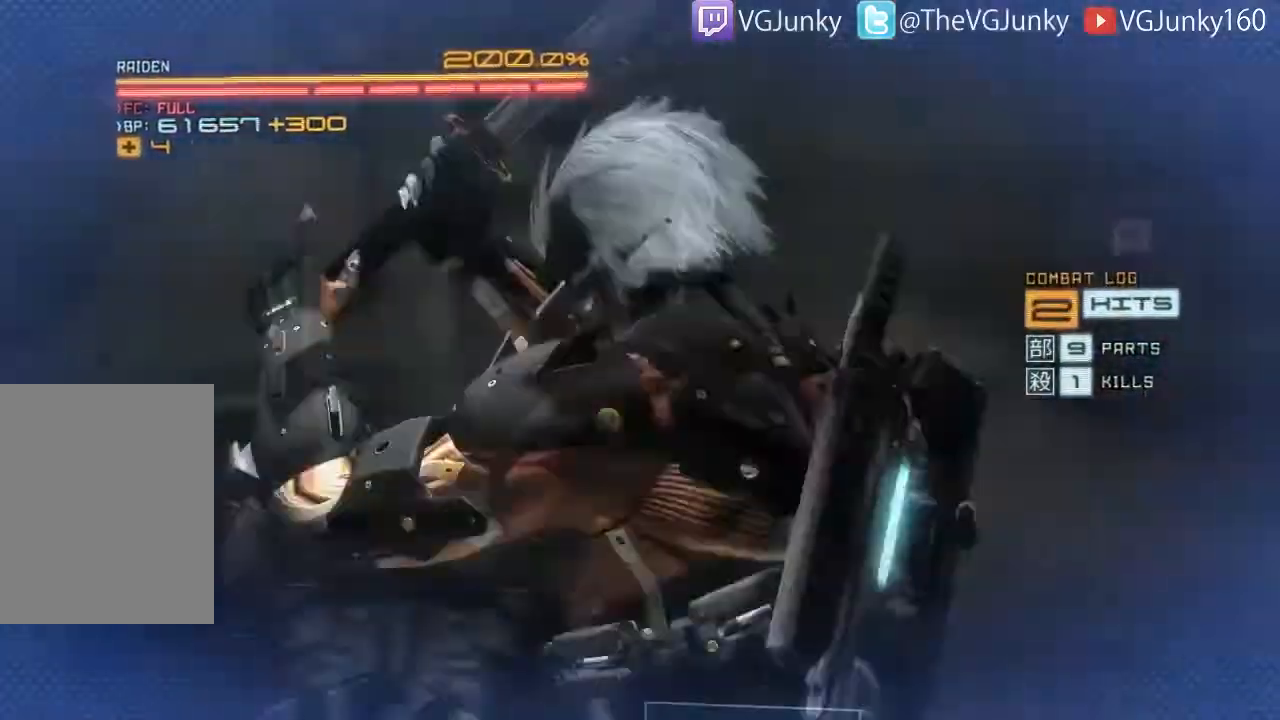
{"buttons": ["L2"], "left_stick": "center", "right_stick": "center", "events": [[300, "left_stick", "center"]]}
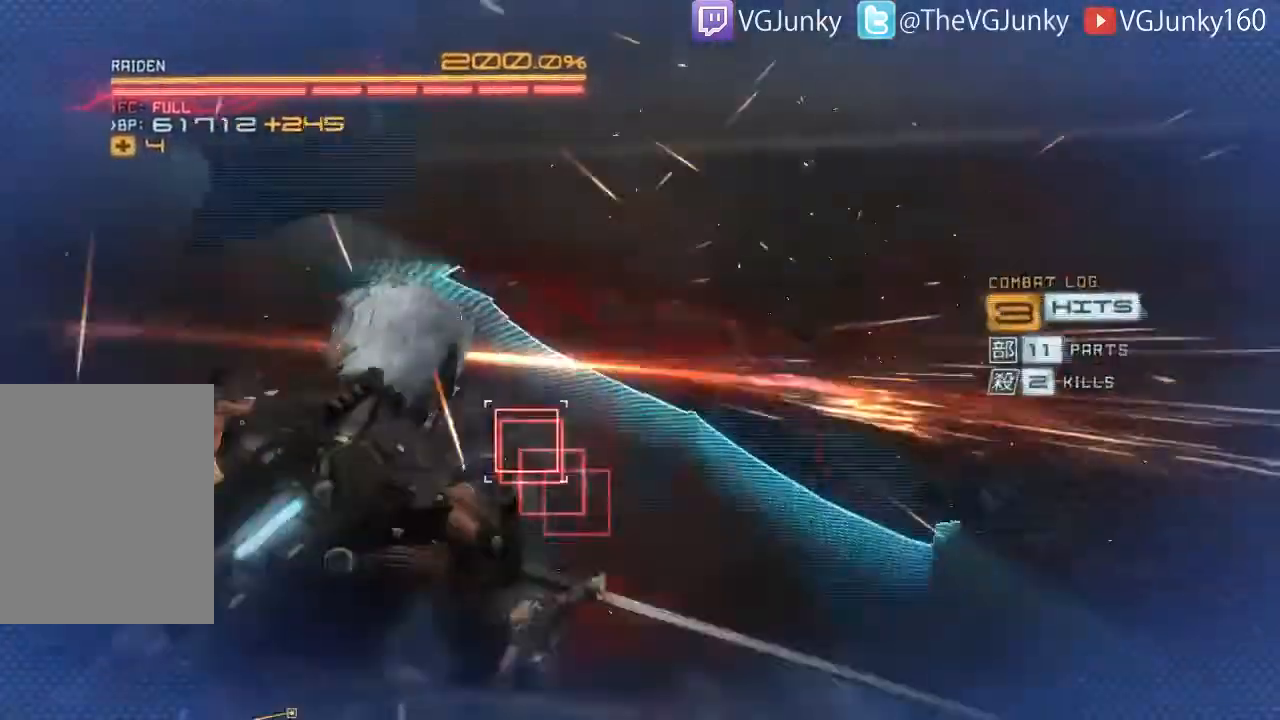
{"buttons": ["L2"], "left_stick": "up-left", "right_stick": "center", "events": [[300, "left_stick", "down-left"], [433, "left_stick", "center"], [500, "left_stick", "up-left"]]}
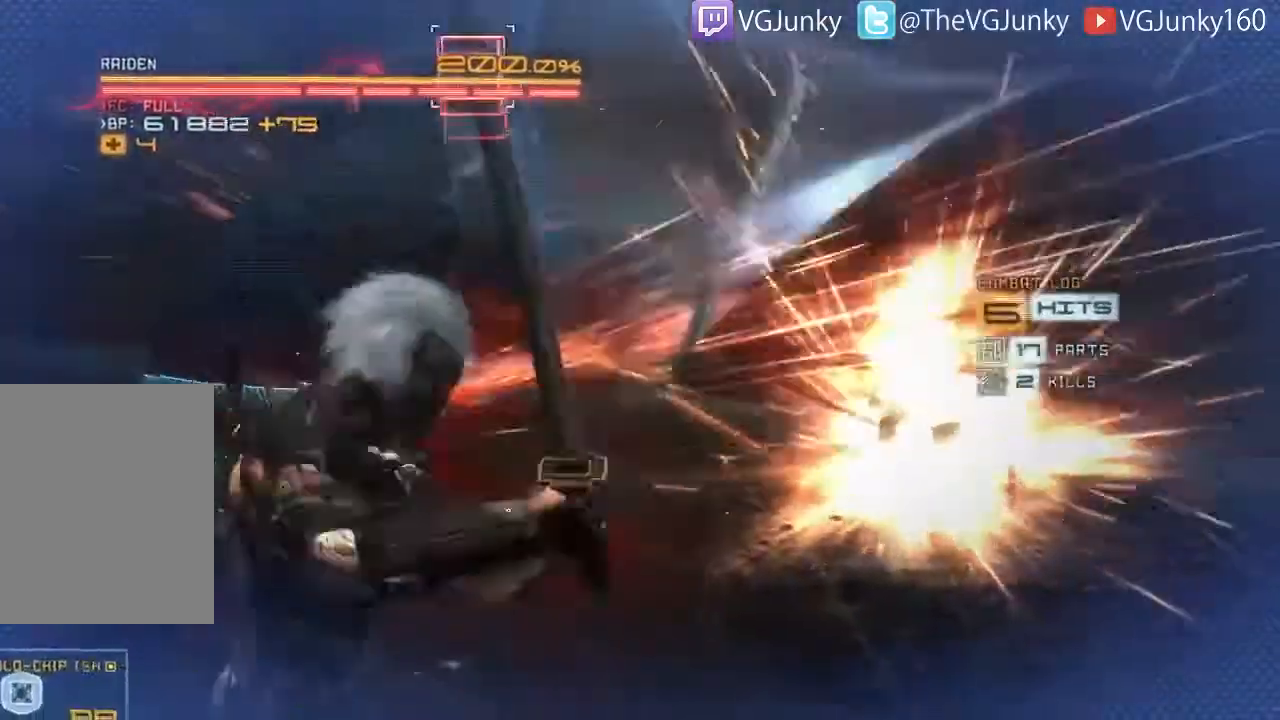
{"buttons": ["L2"], "left_stick": "up-right", "right_stick": "center", "events": [[267, "left_stick", "up"], [500, "left_stick", "up-right"]]}
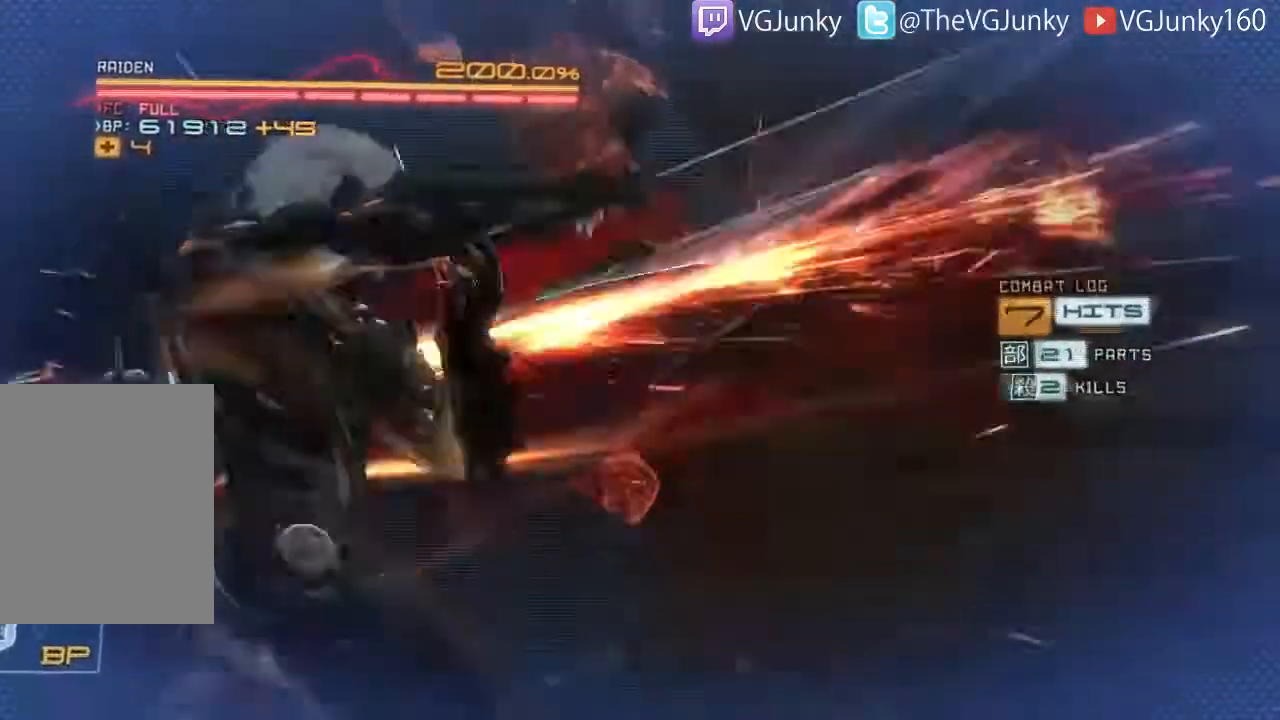
{"buttons": ["L2"], "left_stick": "right", "right_stick": "center"}
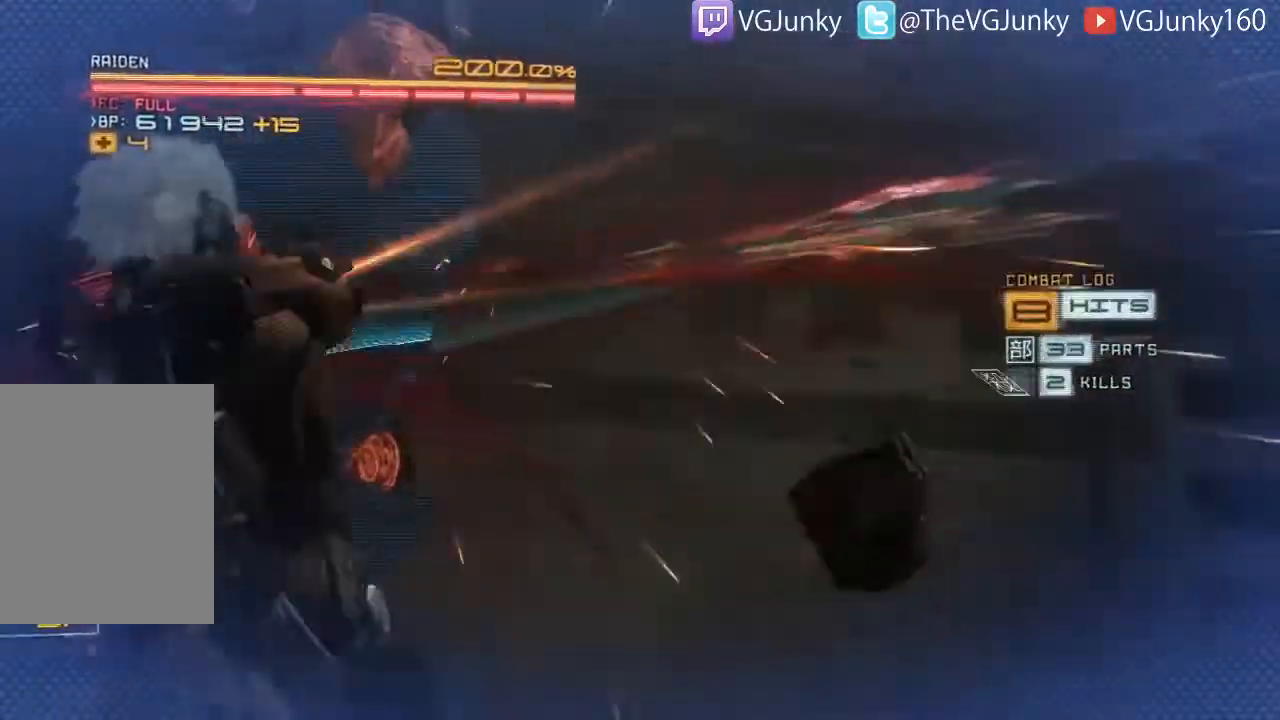
{"buttons": ["L2"], "left_stick": "right", "right_stick": "center", "events": []}
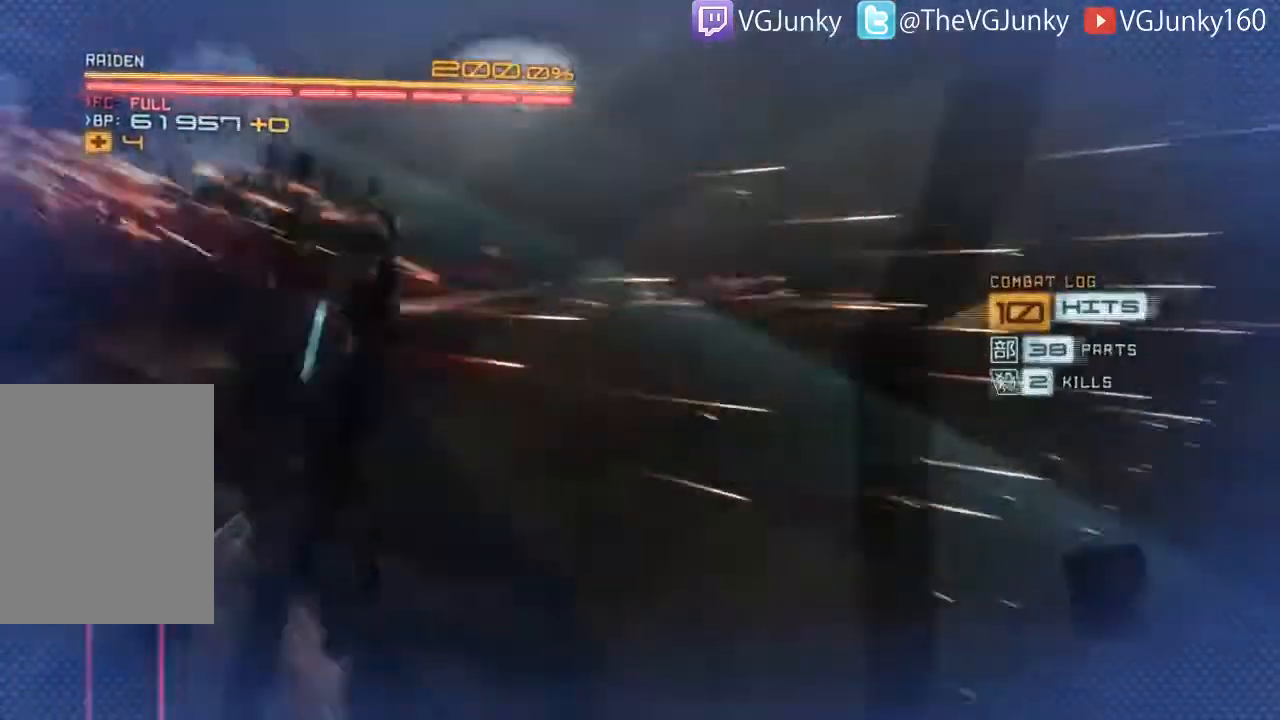
{"buttons": ["L2"], "left_stick": "right", "right_stick": "center", "events": []}
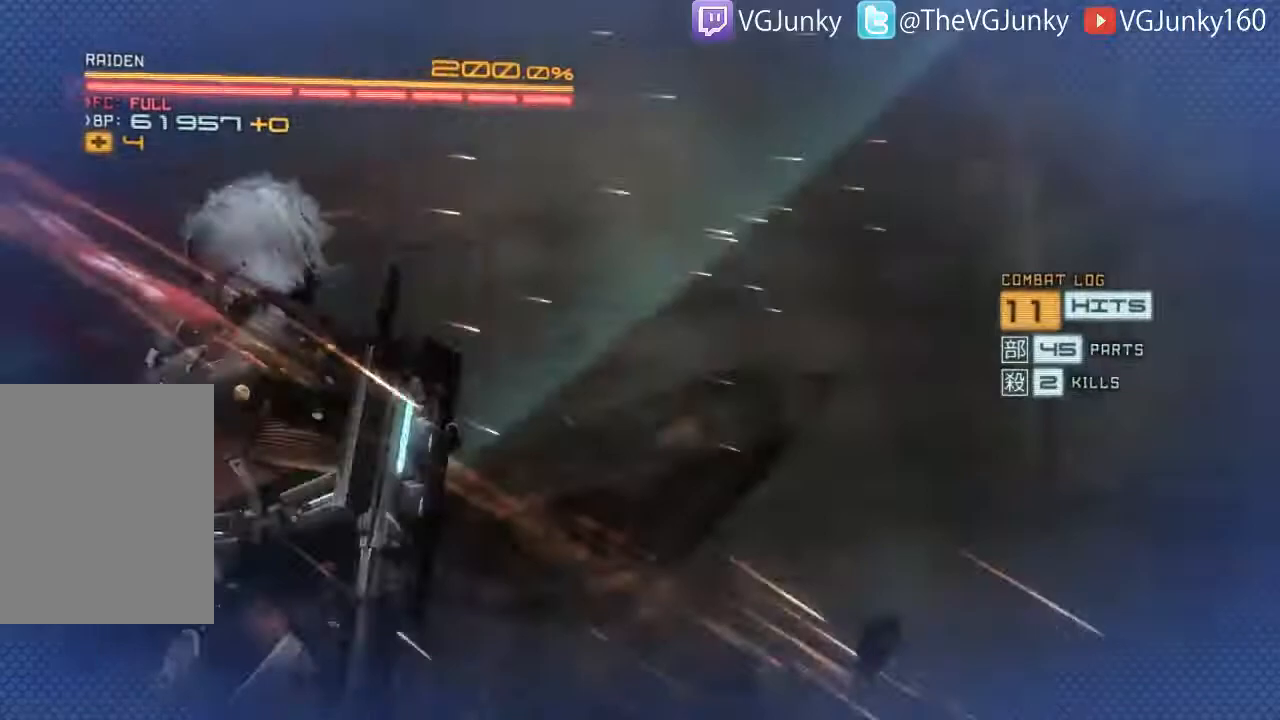
{"buttons": ["L2"], "left_stick": "right", "right_stick": "center", "events": []}